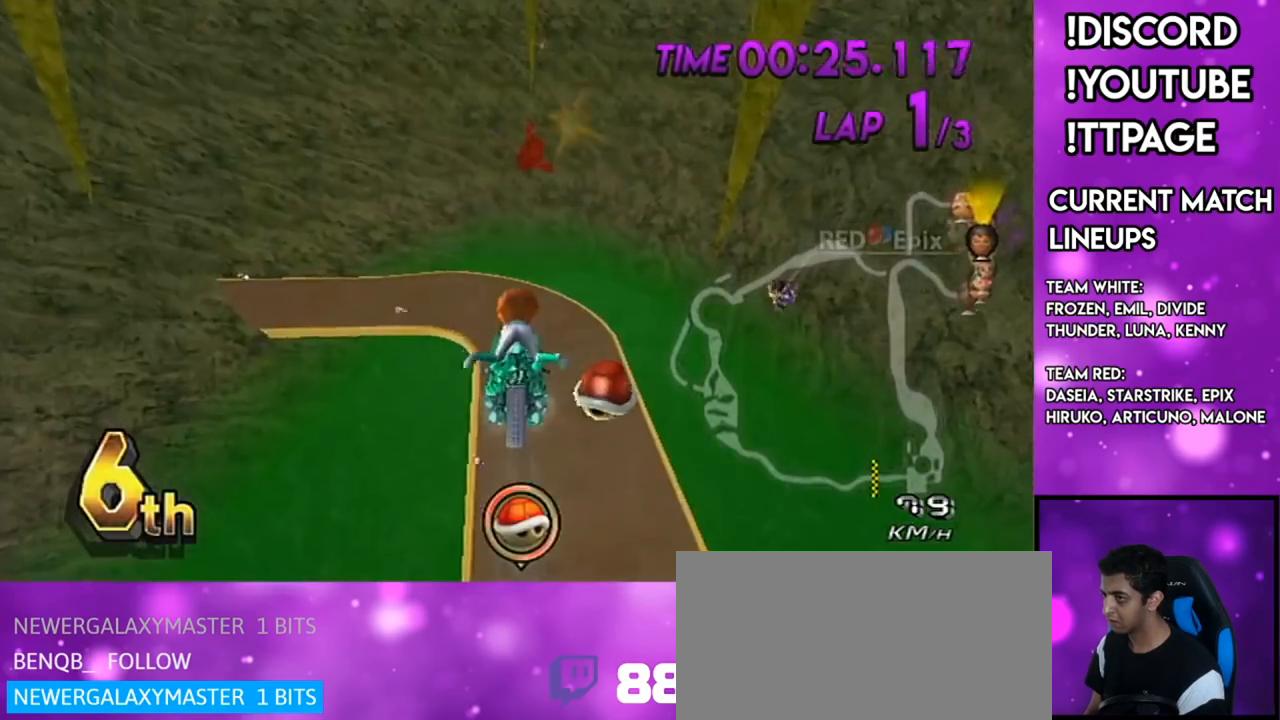
Gameplay with a controller (Nintendo layout); each line is a JSON object with the inputs held at the frame after it (dt_ms = milliseconds from this image to that frame). "events" lists button and stick changes between this image and that frame as [ms after this image, input, new state], when the widget could be followed in between. Not read: L3 R3.
{"dt_ms": 500, "buttons": ["A"], "left_stick": "down", "right_stick": "center", "events": [[117, "R1", "down"], [117, "right_stick", "left"], [167, "R1", "up"], [167, "left_stick", "center"], [167, "right_stick", "center"], [217, "left_stick", "down"]]}
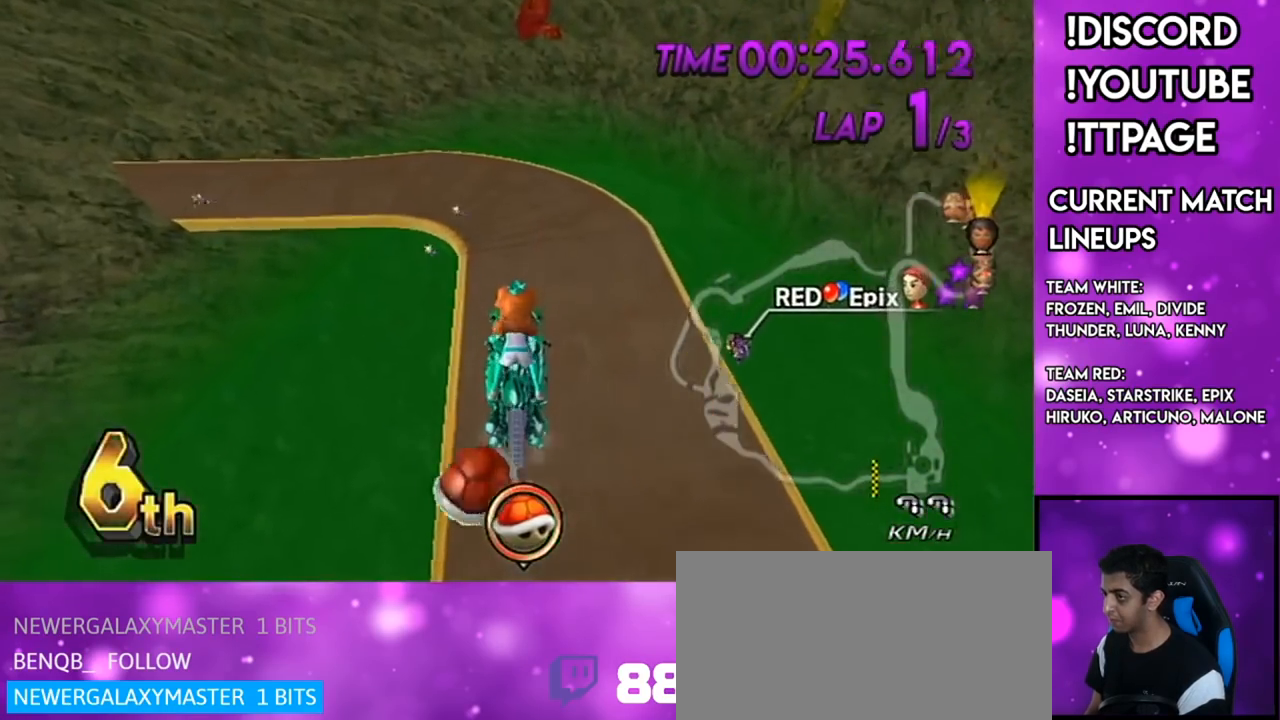
{"dt_ms": 501, "buttons": ["A", "R1"], "left_stick": "up-left", "right_stick": "center", "events": [[367, "R1", "down"], [401, "left_stick", "left"], [451, "left_stick", "up-left"]]}
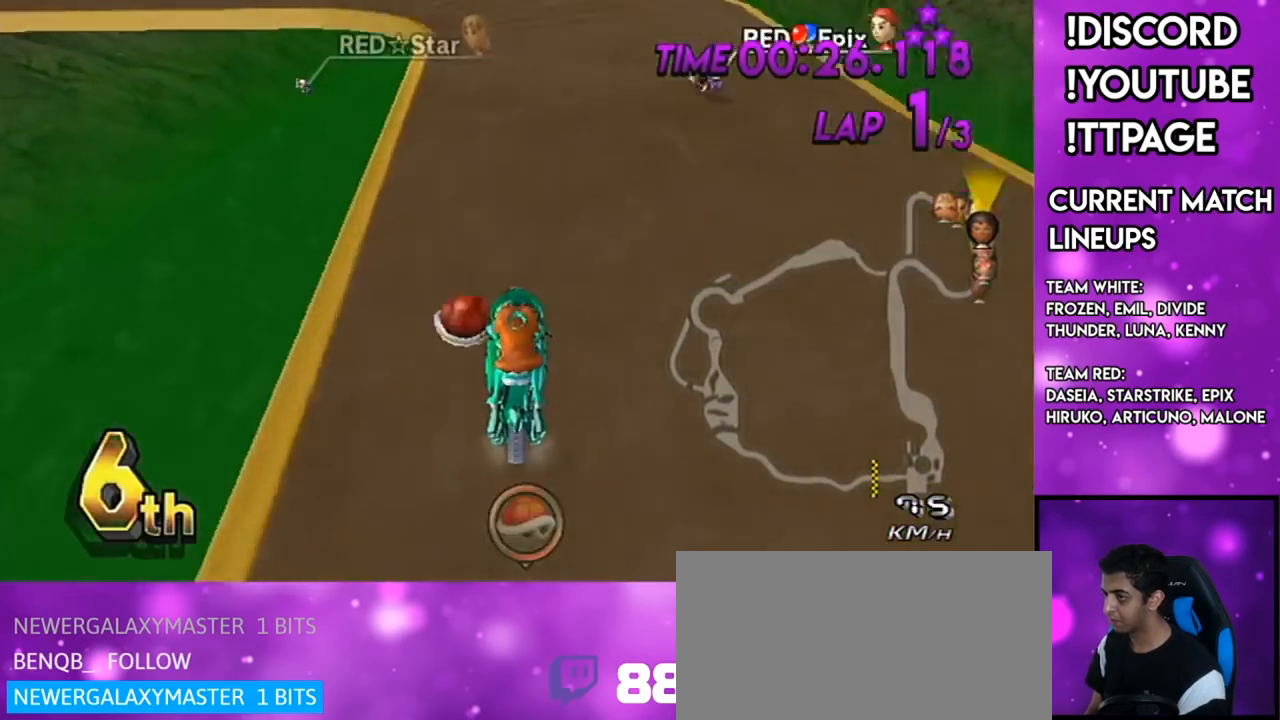
{"dt_ms": 500, "buttons": ["A", "R1"], "left_stick": "up-left", "right_stick": "center", "events": [[33, "left_stick", "right"], [300, "left_stick", "up-left"]]}
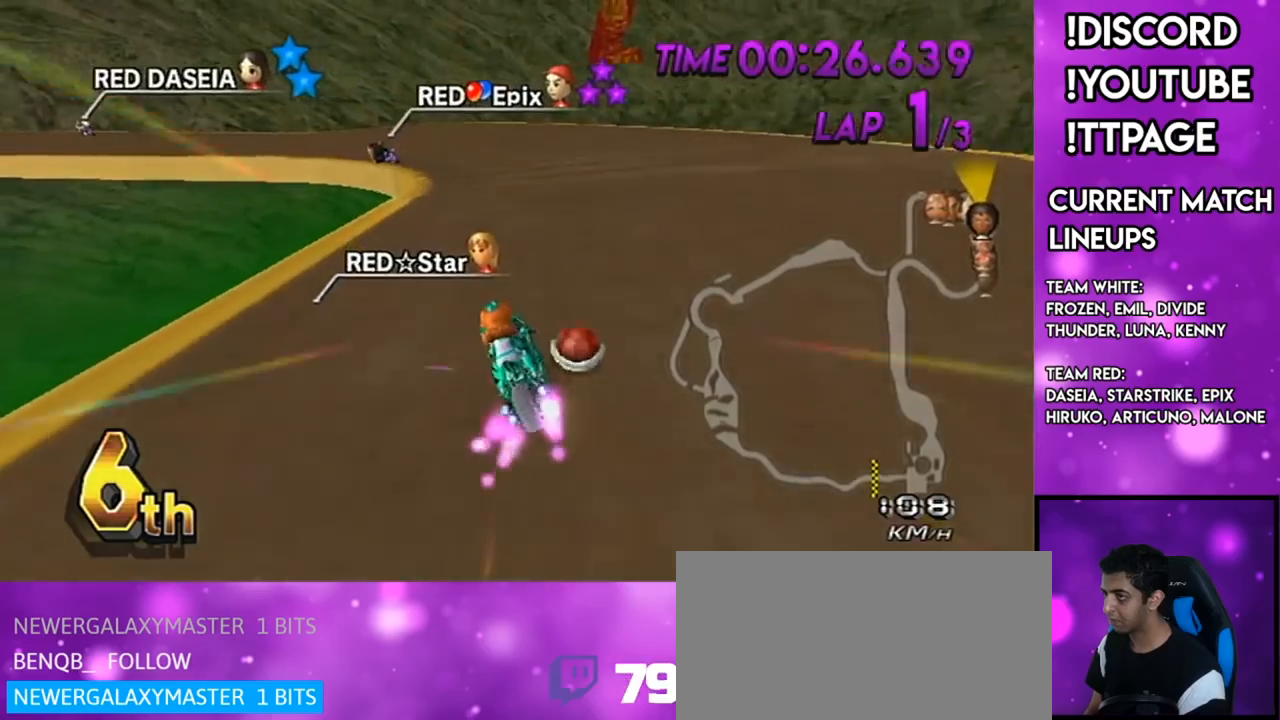
{"dt_ms": 501, "buttons": ["A", "R1"], "left_stick": "left", "right_stick": "center", "events": [[84, "left_stick", "left"], [184, "left_stick", "up-left"], [367, "left_stick", "left"]]}
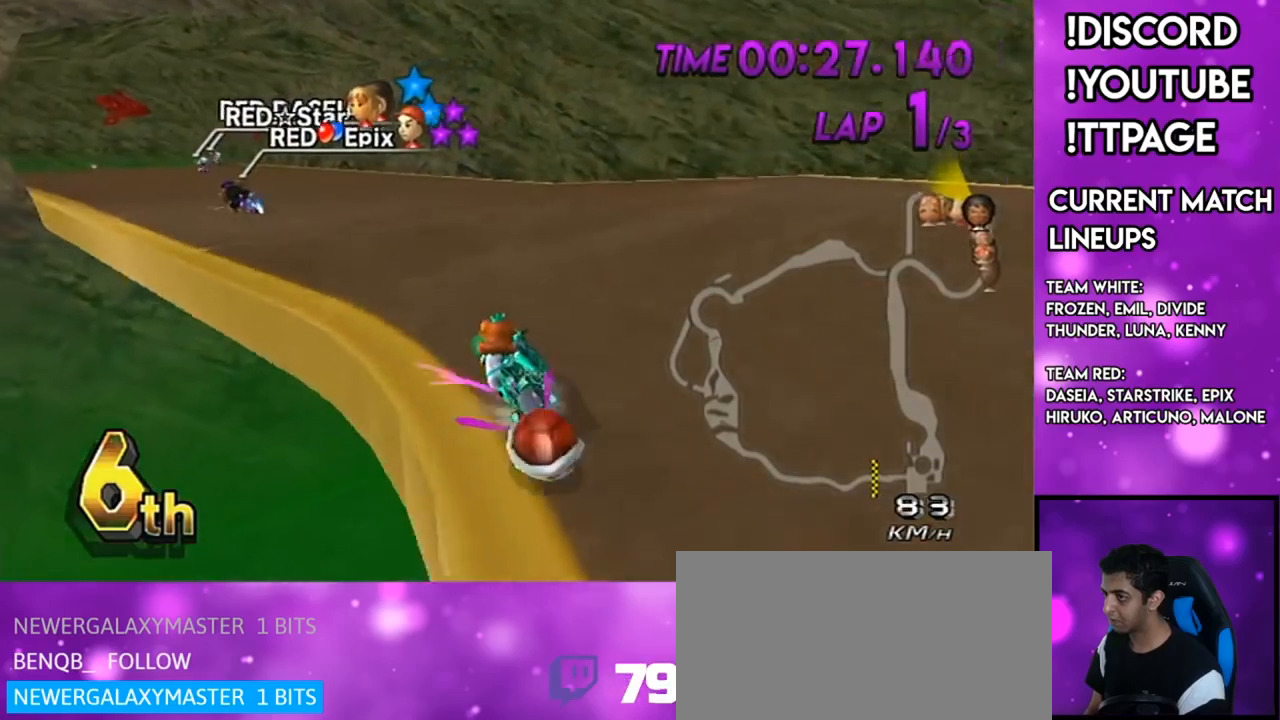
{"dt_ms": 500, "buttons": ["A"], "left_stick": "center", "right_stick": "center", "events": [[117, "X", "down"], [317, "X", "up"], [334, "right_stick", "left"], [434, "left_stick", "center"], [434, "right_stick", "center"], [467, "R1", "up"]]}
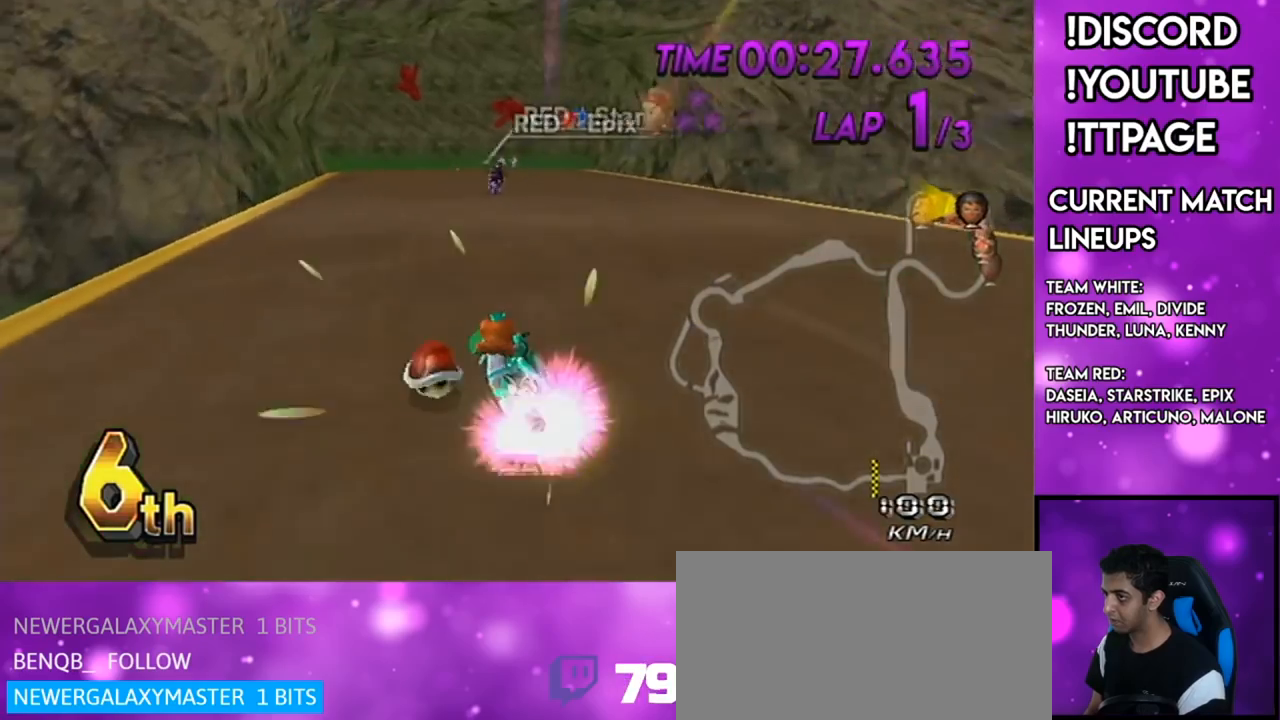
{"dt_ms": 501, "buttons": ["A", "X"], "left_stick": "down-left", "right_stick": "center", "events": [[101, "X", "down"], [117, "R1", "down"], [151, "R1", "up"], [151, "left_stick", "right"], [217, "X", "up"], [234, "left_stick", "center"], [301, "DPAD_UP", "down"], [384, "DPAD_UP", "up"], [451, "left_stick", "down-left"], [484, "X", "down"]]}
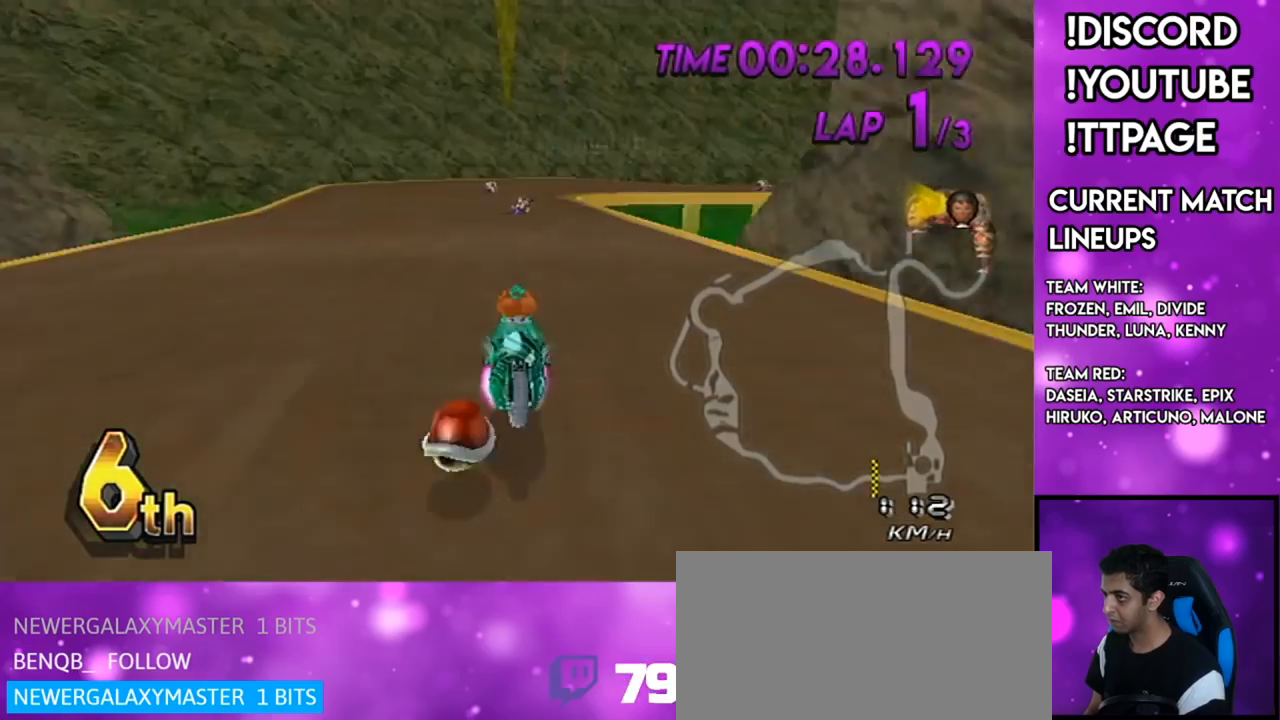
{"dt_ms": 500, "buttons": ["A", "X", "DPAD_UP"], "left_stick": "center", "right_stick": "center", "events": [[200, "left_stick", "center"], [233, "X", "up"], [284, "DPAD_UP", "down"], [350, "DPAD_UP", "up"], [417, "X", "down"], [484, "DPAD_UP", "down"]]}
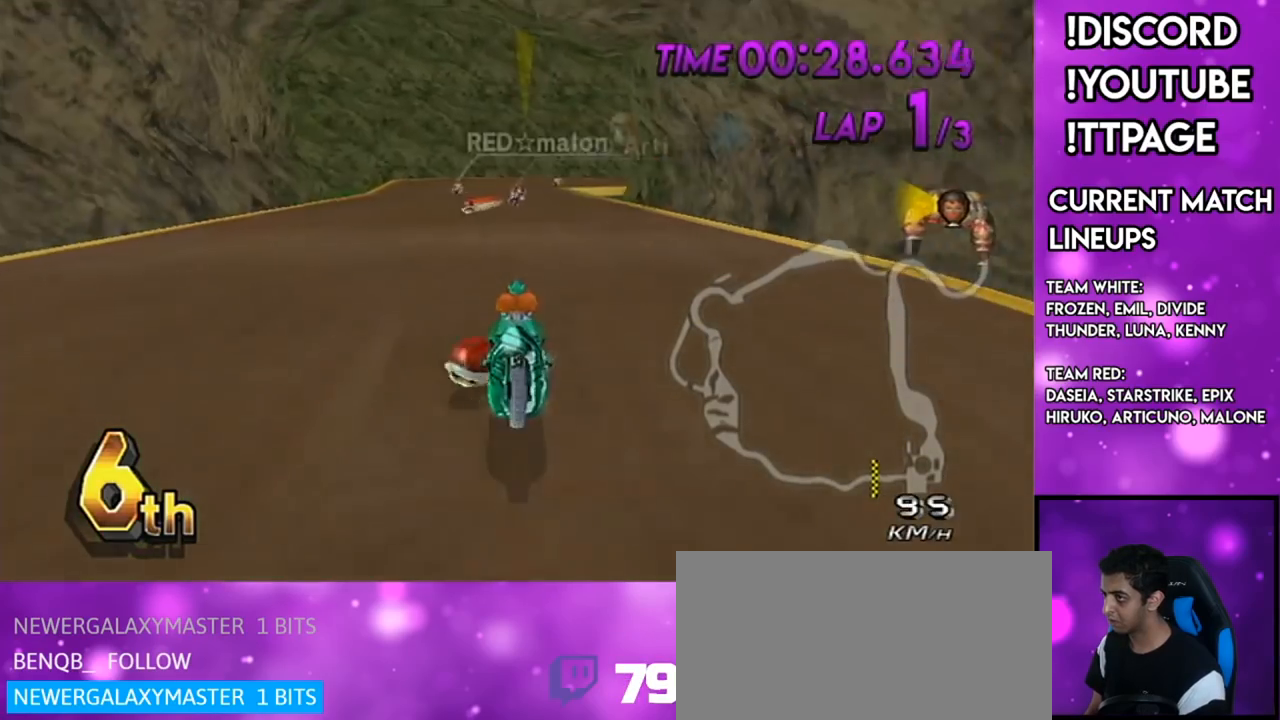
{"dt_ms": 985, "buttons": ["A", "X", "R1"], "left_stick": "left", "right_stick": "center", "events": [[84, "DPAD_UP", "up"], [117, "X", "up"], [301, "R1", "down"], [367, "X", "down"], [468, "left_stick", "right"], [518, "X", "up"], [734, "R1", "up"], [734, "left_stick", "center"], [785, "R1", "down"], [785, "X", "down"], [885, "left_stick", "left"]]}
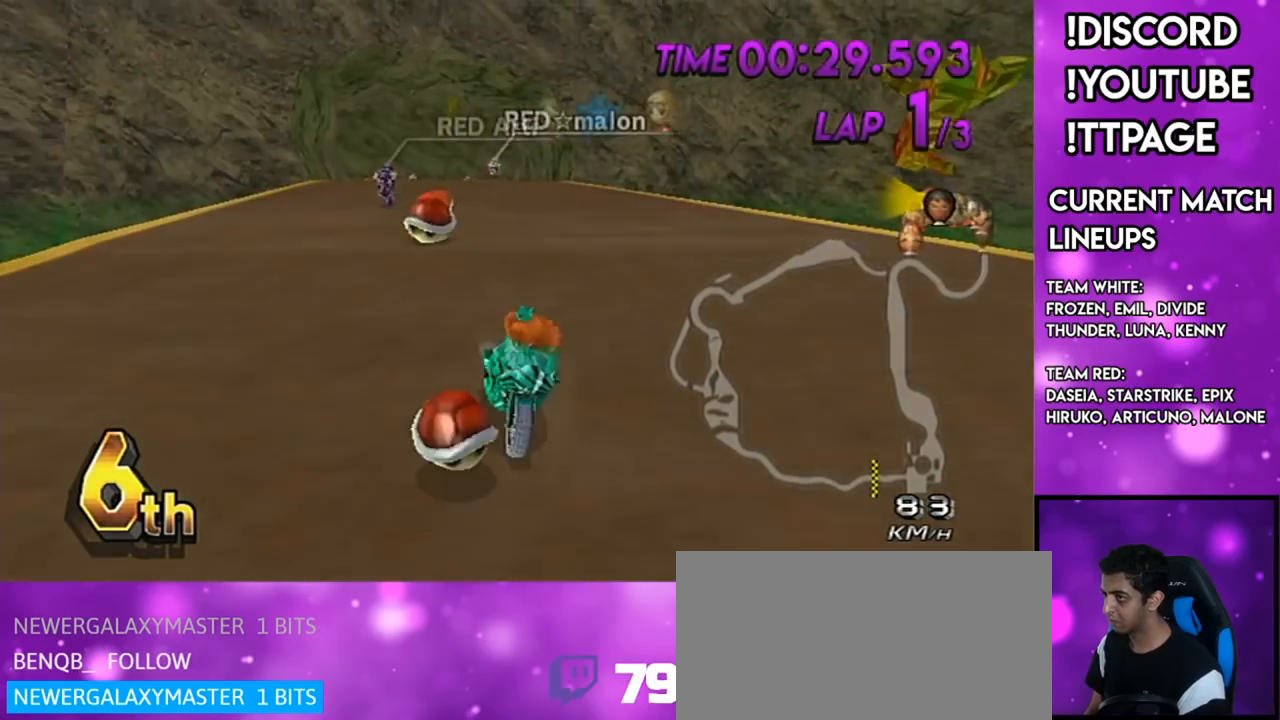
{"dt_ms": 500, "buttons": ["A", "R1"], "left_stick": "right", "right_stick": "center", "events": [[50, "X", "up"], [100, "L1", "down"], [100, "left_stick", "down"], [200, "L1", "up"], [200, "X", "down"], [233, "left_stick", "down-left"], [400, "left_stick", "right"], [417, "X", "up"]]}
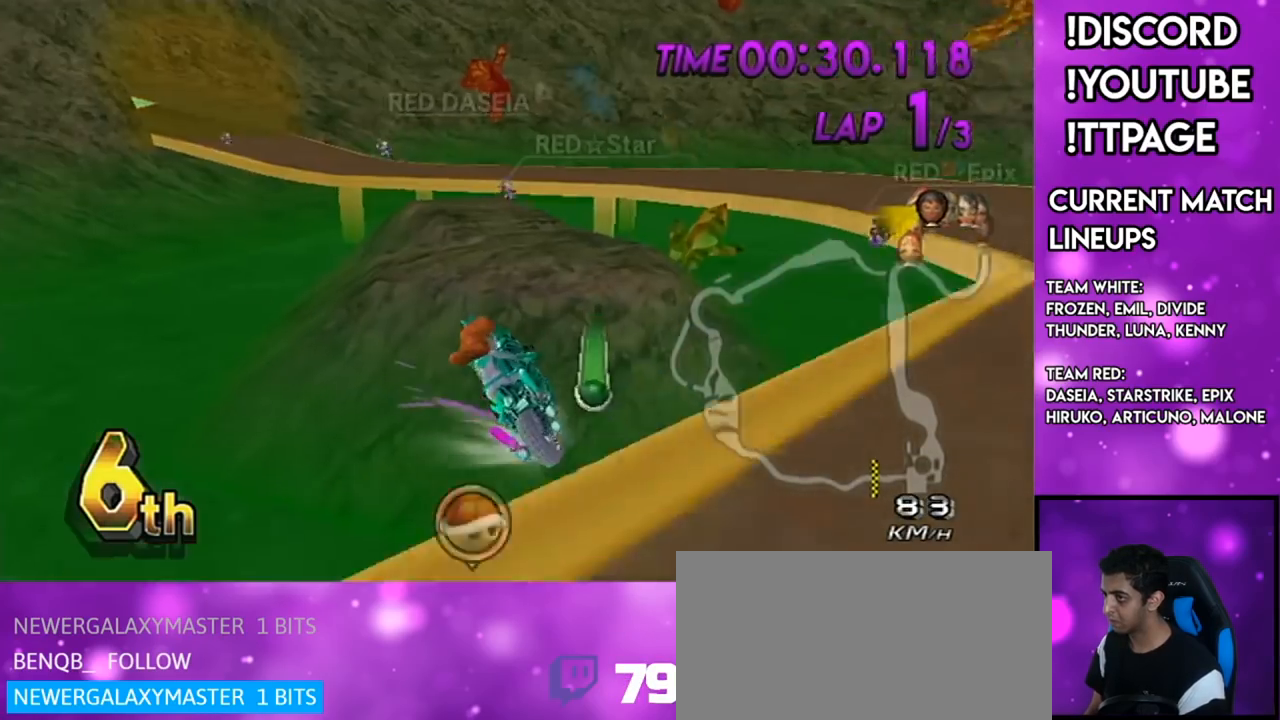
{"dt_ms": 501, "buttons": ["A", "R1"], "left_stick": "up-right", "right_stick": "center", "events": [[317, "left_stick", "up"], [417, "left_stick", "up-right"]]}
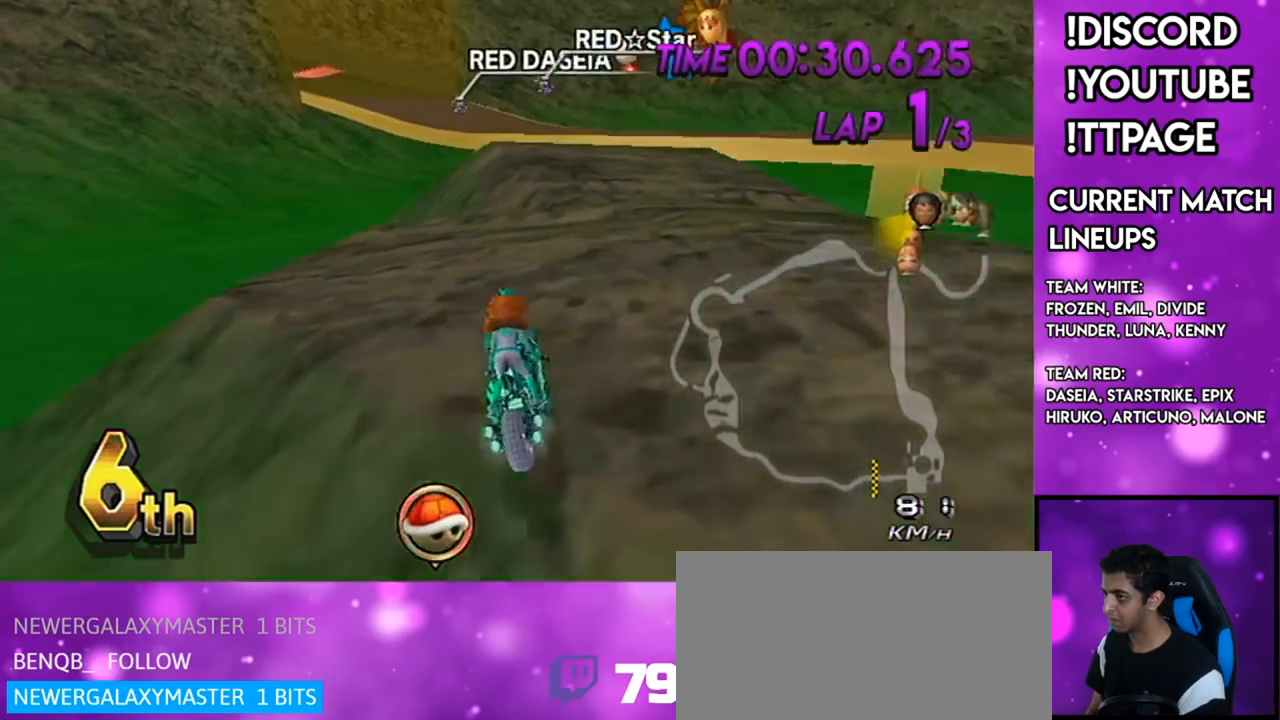
{"dt_ms": 500, "buttons": ["A", "R1", "DPAD_UP"], "left_stick": "right", "right_stick": "center", "events": [[16, "left_stick", "right"], [317, "L1", "down"], [317, "right_stick", "left"], [367, "L1", "up"], [367, "right_stick", "center"], [484, "DPAD_UP", "down"]]}
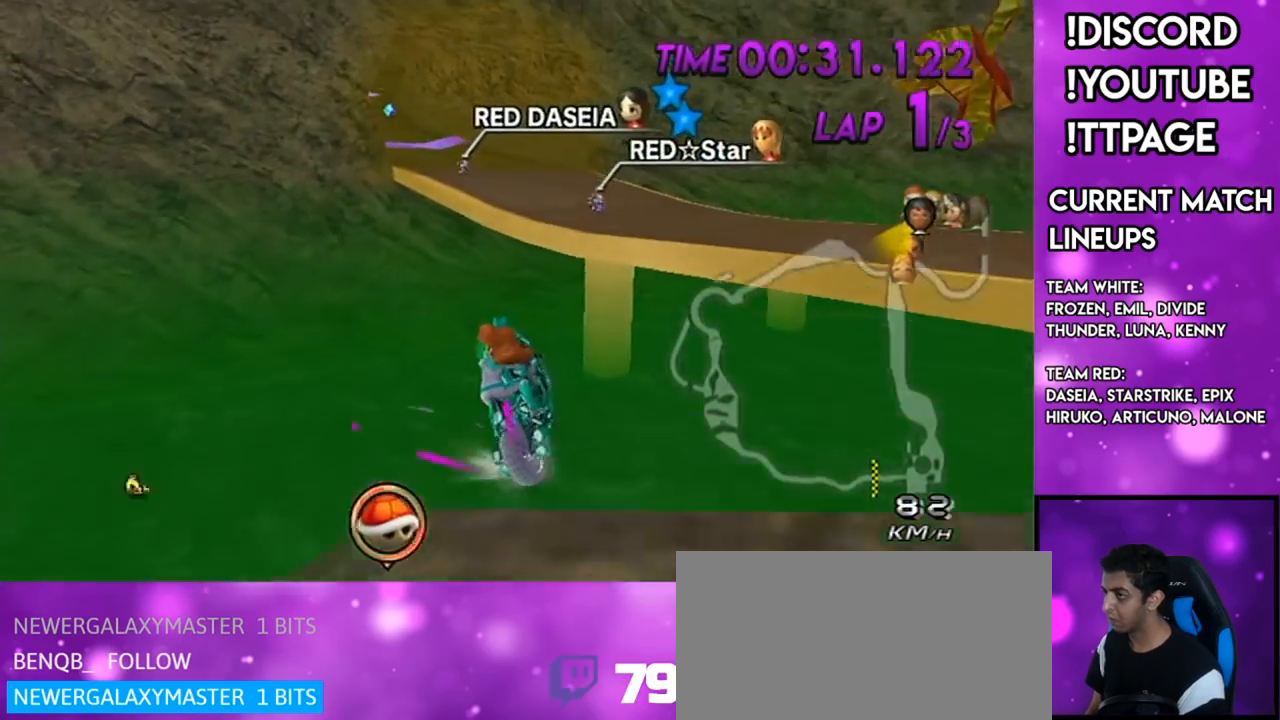
{"dt_ms": 501, "buttons": ["A", "R1"], "left_stick": "down", "right_stick": "center", "events": [[50, "DPAD_UP", "up"], [50, "left_stick", "center"], [100, "DPAD_UP", "down"], [150, "left_stick", "down-right"], [217, "DPAD_UP", "up"], [250, "left_stick", "down"]]}
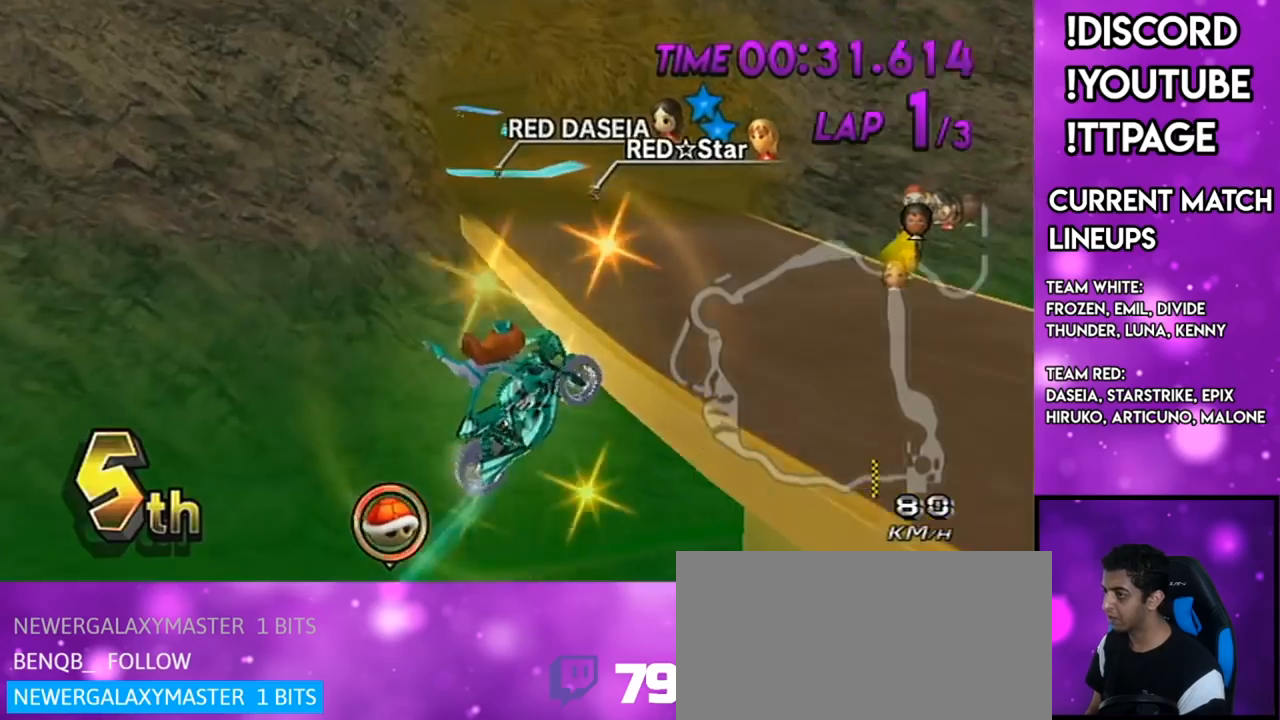
{"dt_ms": 500, "buttons": ["A"], "left_stick": "right", "right_stick": "center", "events": [[16, "R1", "up"], [350, "left_stick", "right"]]}